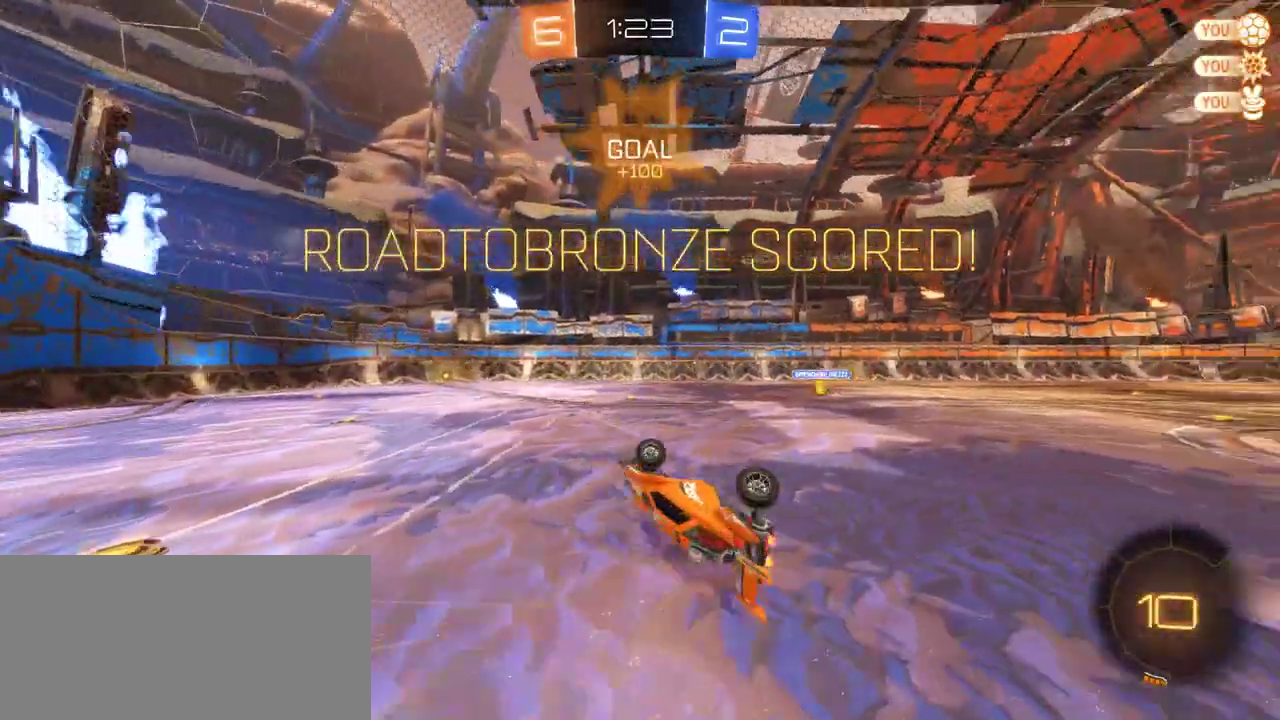
Gameplay with a controller (PlayStation layout); each line is a JSON object with the inputs held at the frame after it. "events" lists button and stick changes between this image and that frame as [ms after this image, input, new state], when the widget could be followed in between. Not read: L1 R1.
{"buttons": [], "left_stick": "center", "right_stick": "center", "events": [[333, "left_stick", "right"], [467, "left_stick", "center"]]}
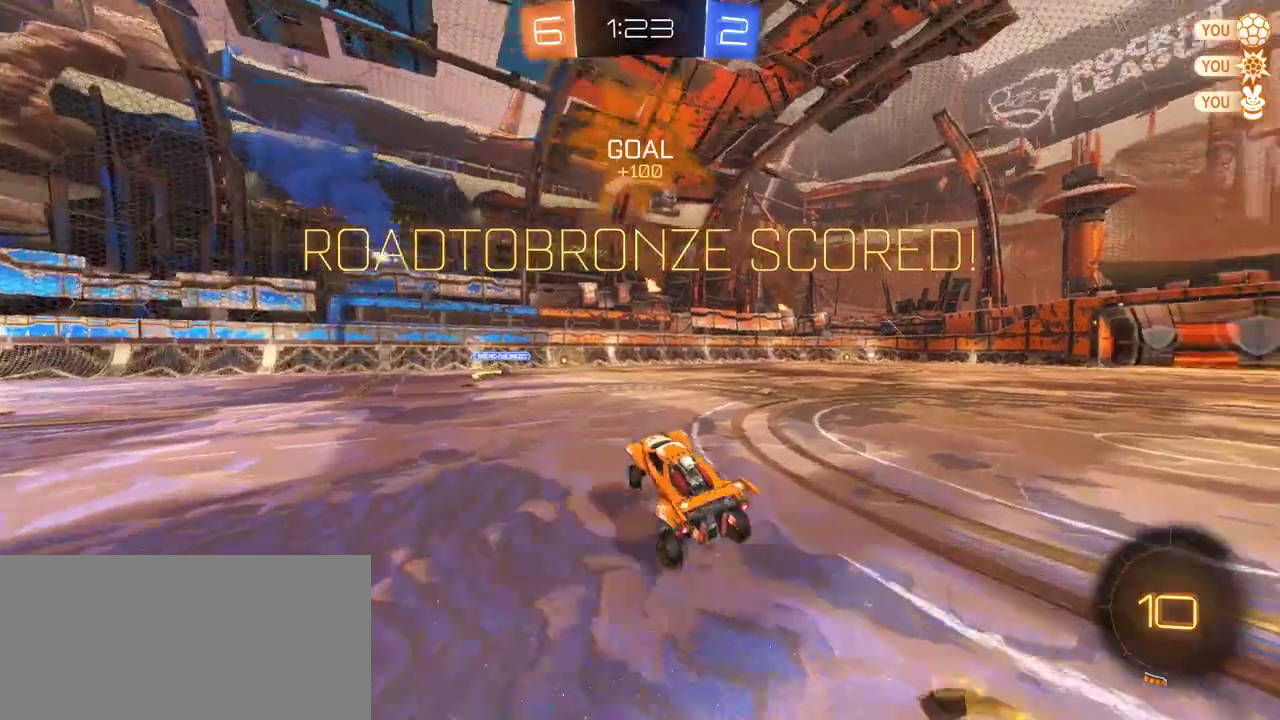
{"buttons": [], "left_stick": "up-left", "right_stick": "center", "events": [[333, "SQUARE", "down"], [367, "left_stick", "up-left"], [400, "SQUARE", "up"]]}
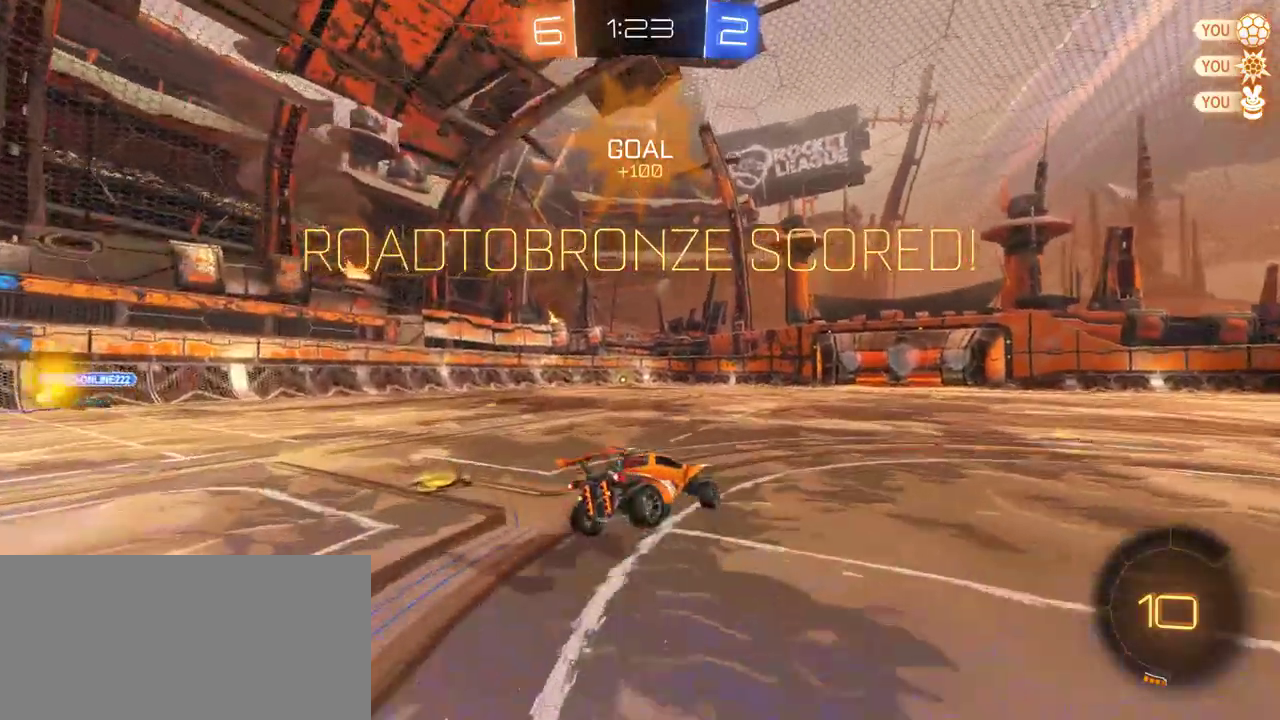
{"buttons": [], "left_stick": "up-left", "right_stick": "center", "events": [[200, "SQUARE", "down"], [333, "SQUARE", "up"]]}
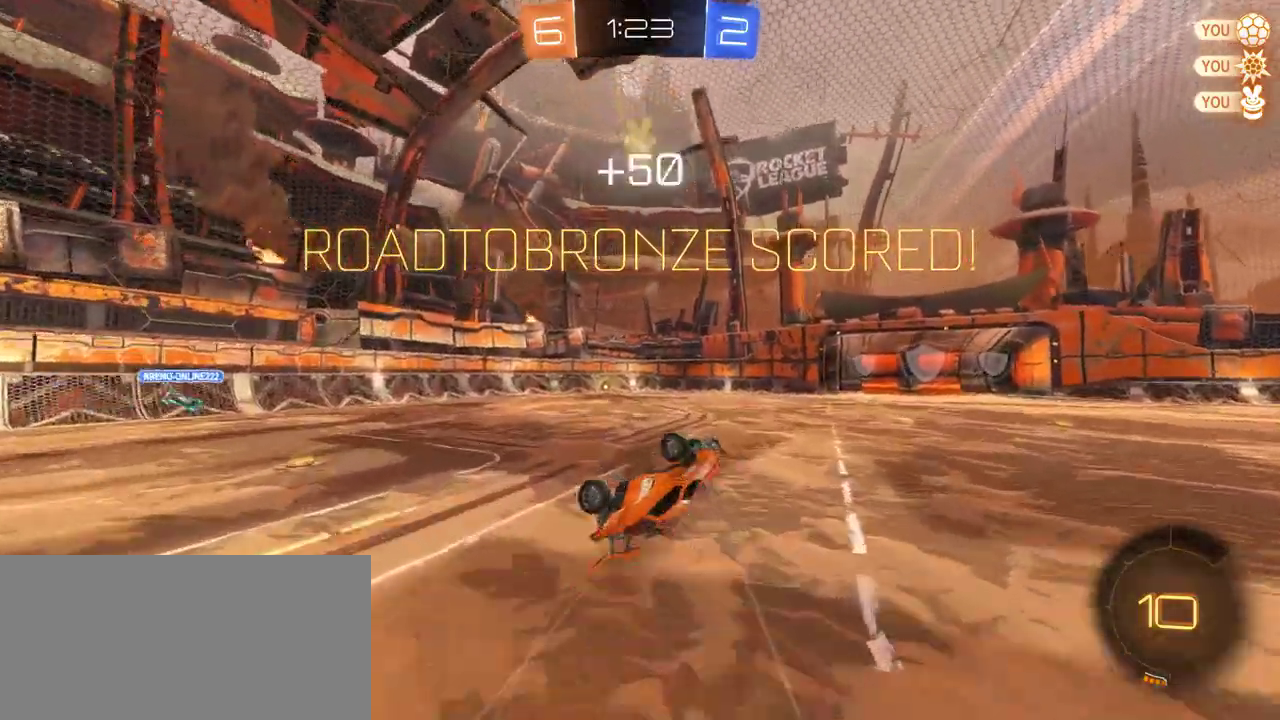
{"buttons": [], "left_stick": "right", "right_stick": "center", "events": [[167, "left_stick", "left"], [233, "left_stick", "down-left"], [367, "left_stick", "right"]]}
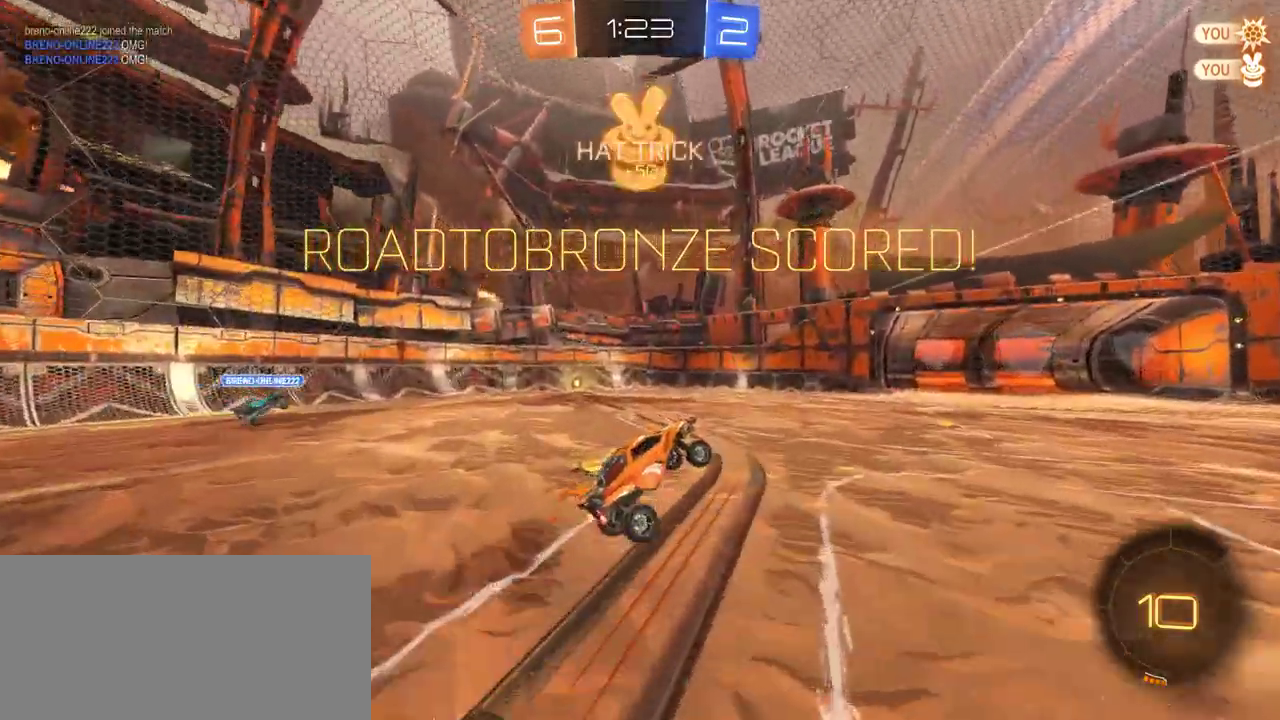
{"buttons": [], "left_stick": "center", "right_stick": "center", "events": [[117, "left_stick", "center"]]}
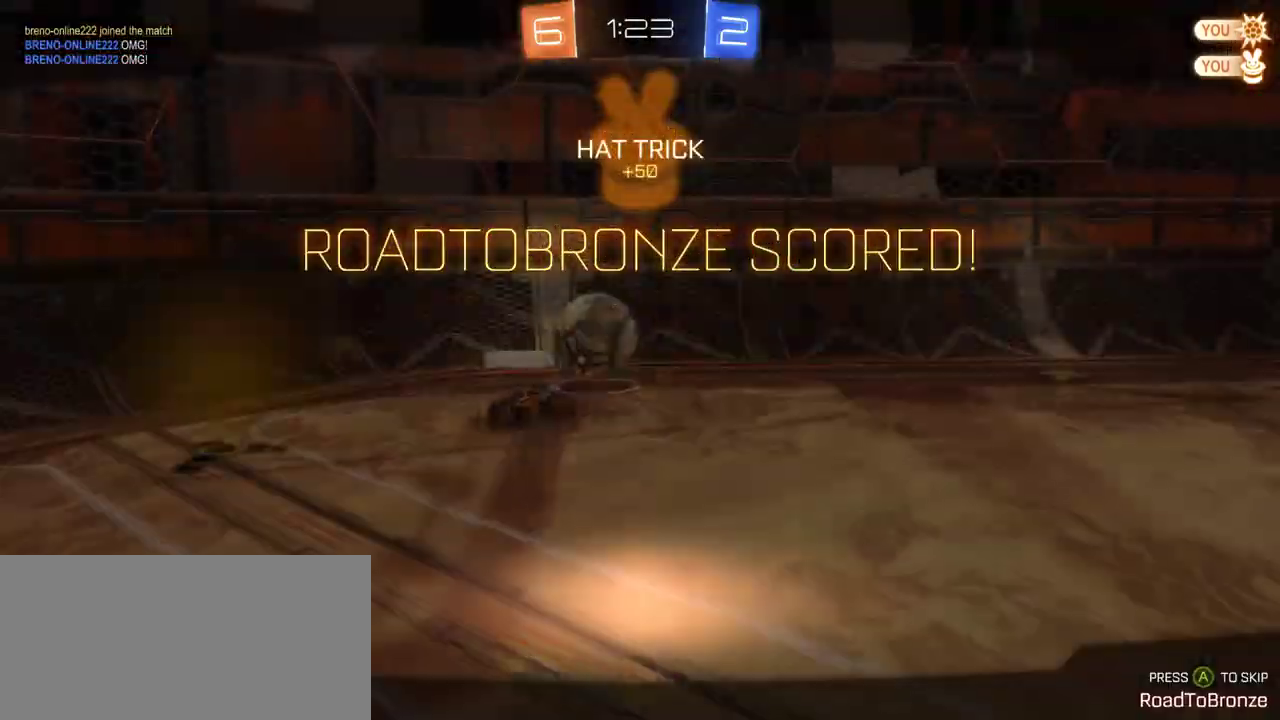
{"buttons": [], "left_stick": "center", "right_stick": "center", "events": []}
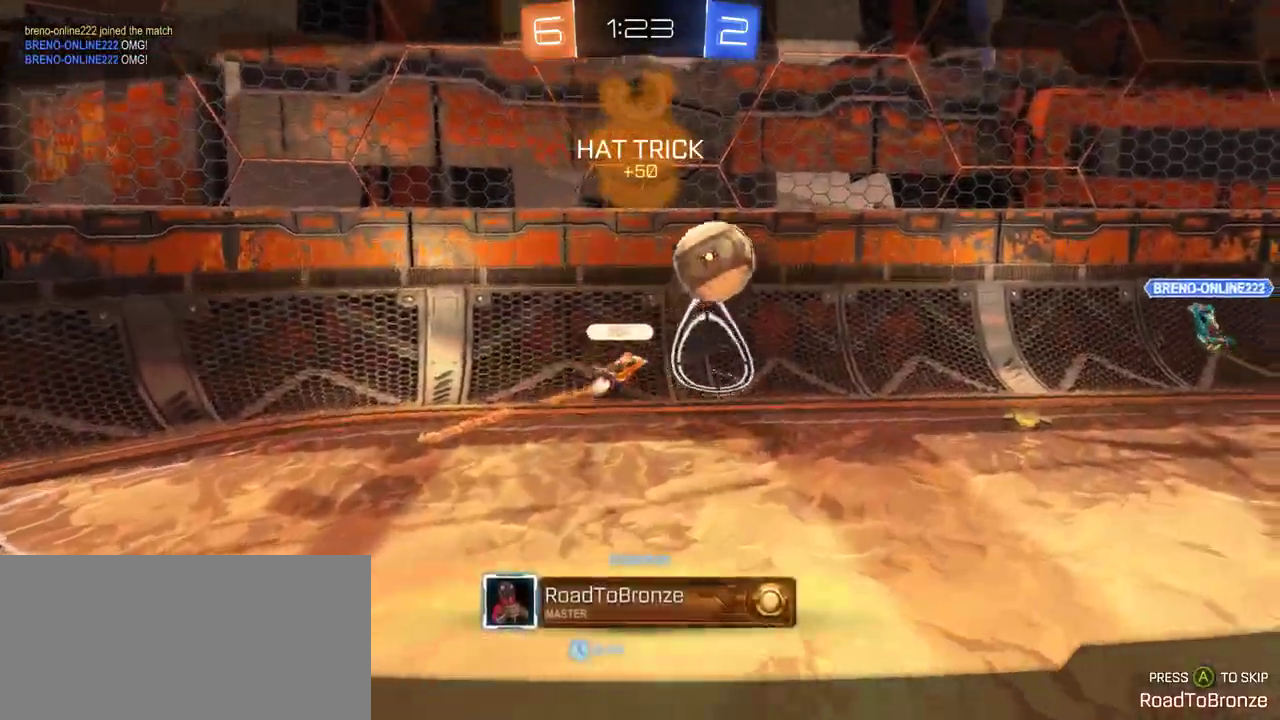
{"buttons": [], "left_stick": "center", "right_stick": "center", "events": []}
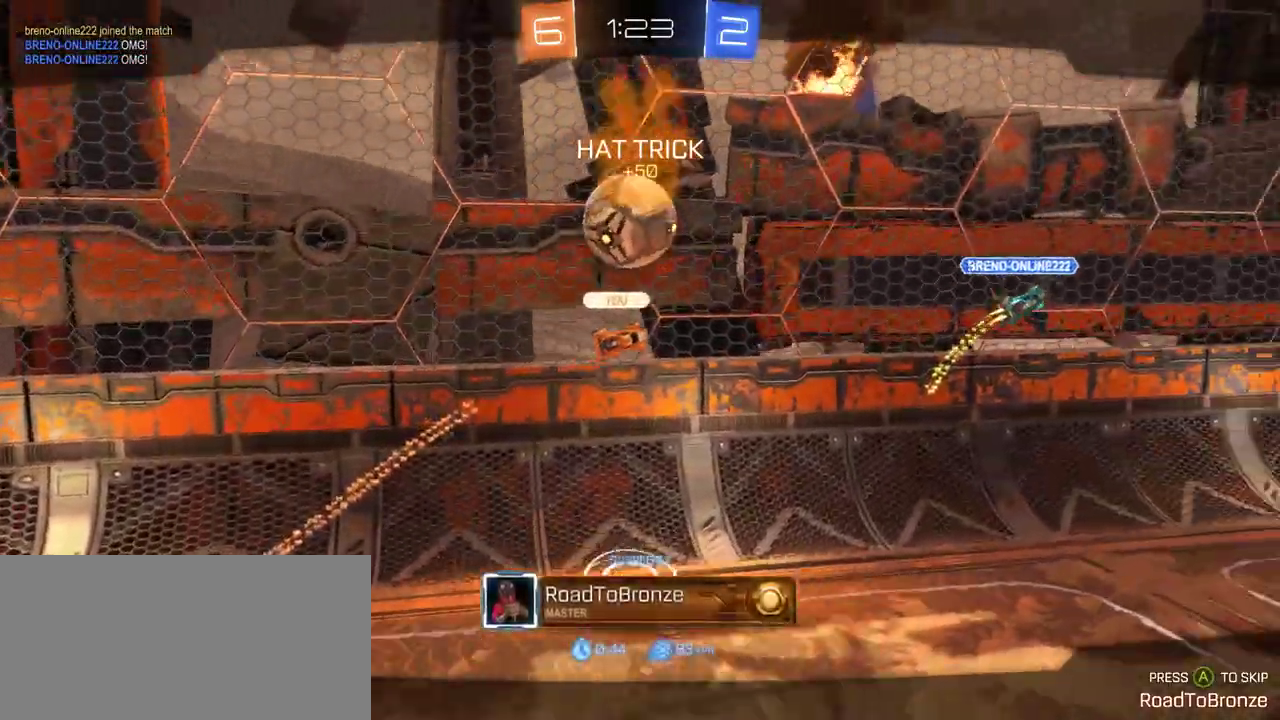
{"buttons": [], "left_stick": "center", "right_stick": "center", "events": []}
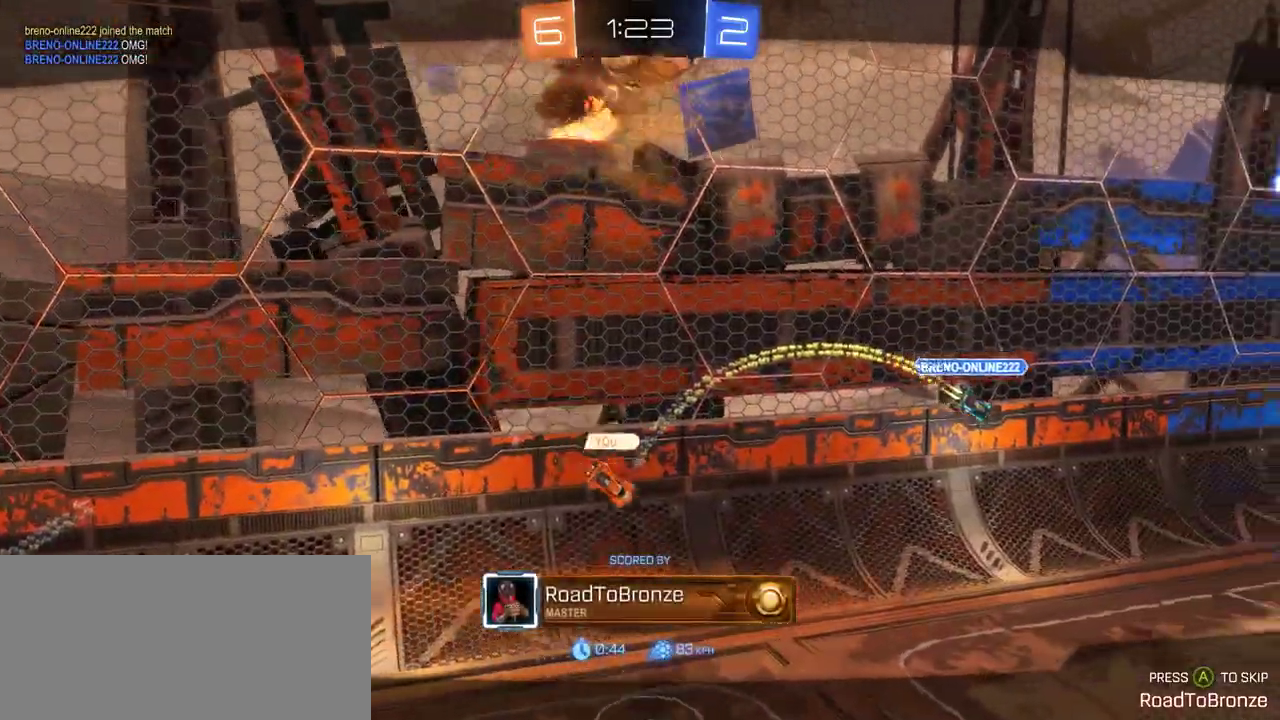
{"buttons": [], "left_stick": "center", "right_stick": "right", "events": [[467, "right_stick", "right"]]}
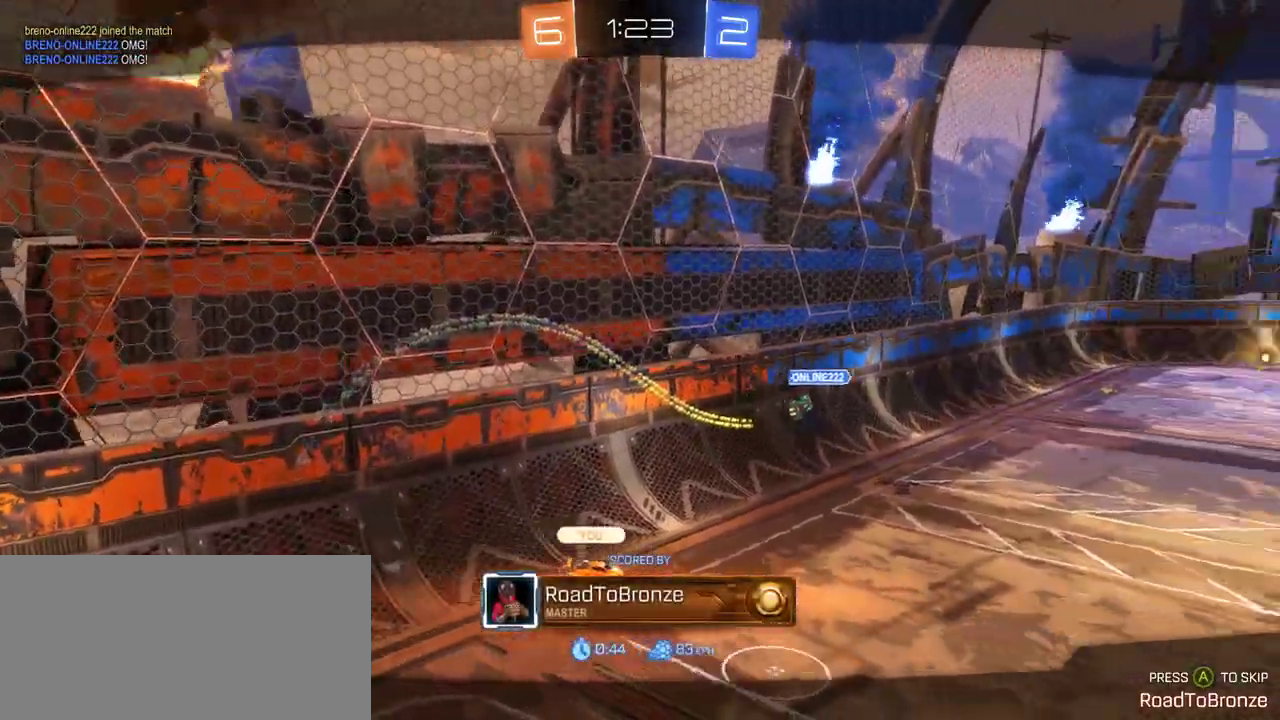
{"buttons": [], "left_stick": "center", "right_stick": "right", "events": []}
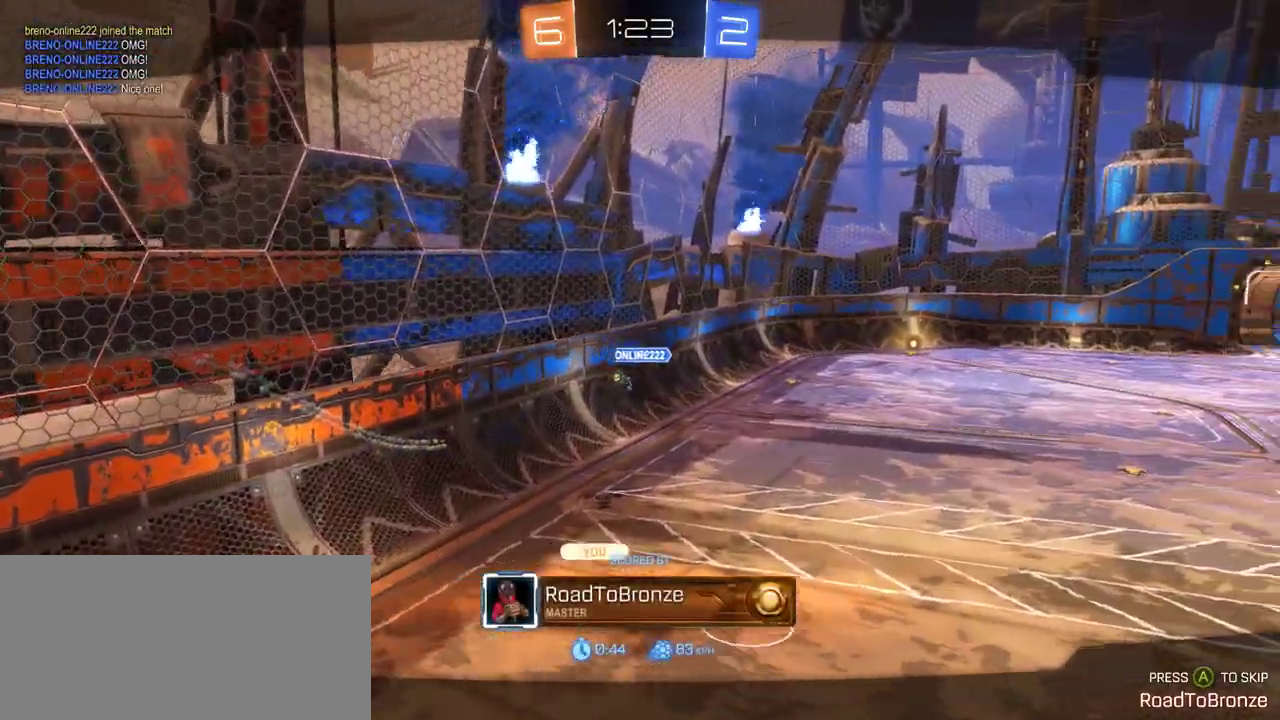
{"buttons": [], "left_stick": "center", "right_stick": "center", "events": [[217, "right_stick", "center"]]}
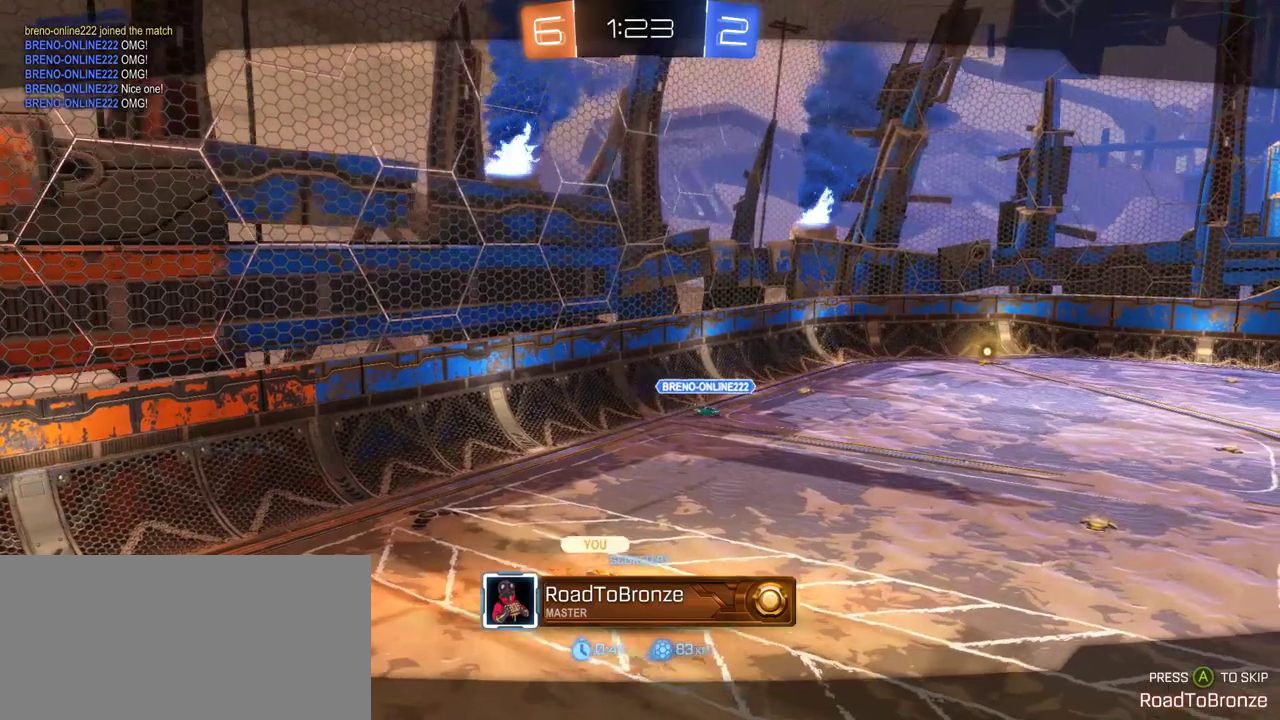
{"buttons": [], "left_stick": "center", "right_stick": "center", "events": []}
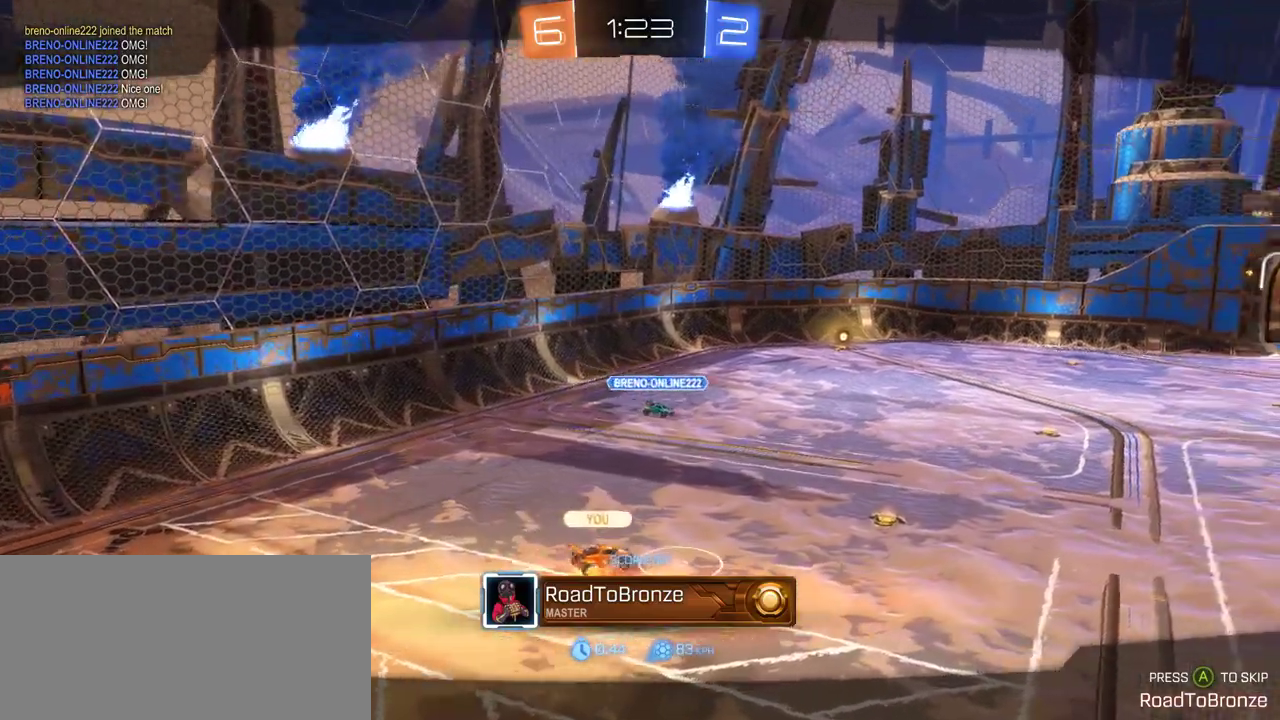
{"buttons": [], "left_stick": "center", "right_stick": "center", "events": []}
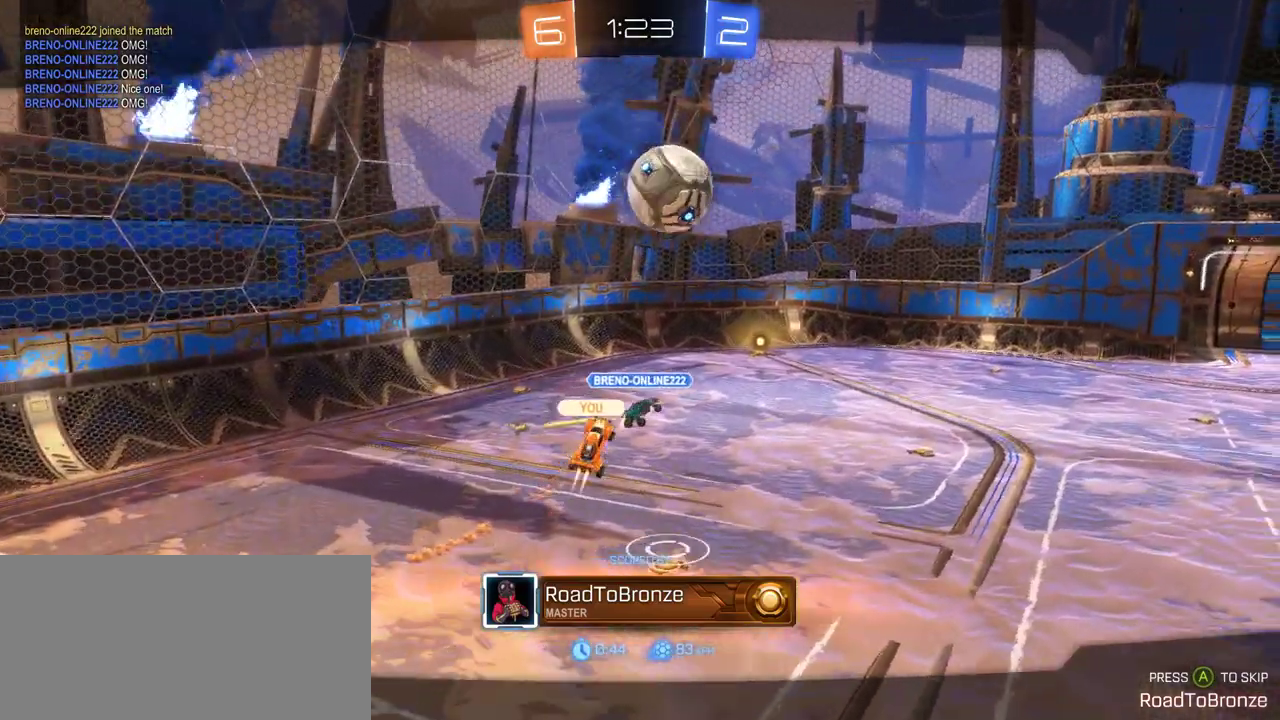
{"buttons": [], "left_stick": "center", "right_stick": "center", "events": [[417, "CROSS", "down"], [500, "CROSS", "up"]]}
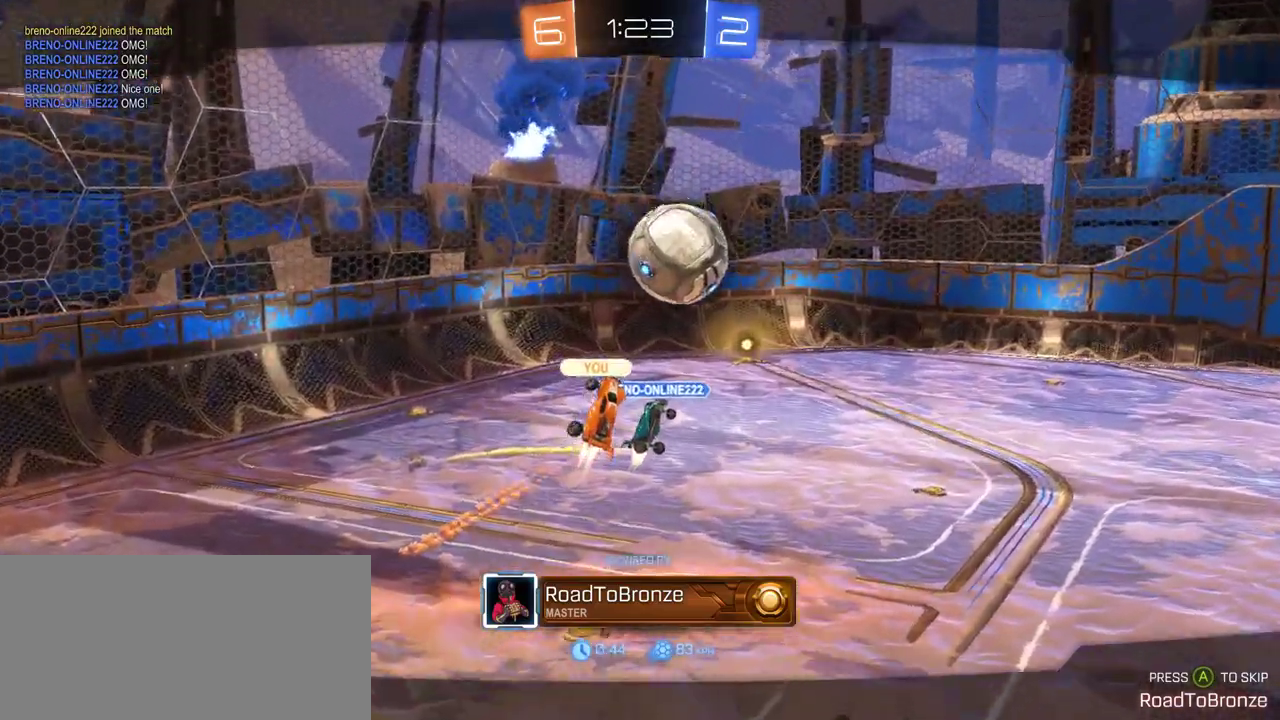
{"buttons": [], "left_stick": "center", "right_stick": "center", "events": []}
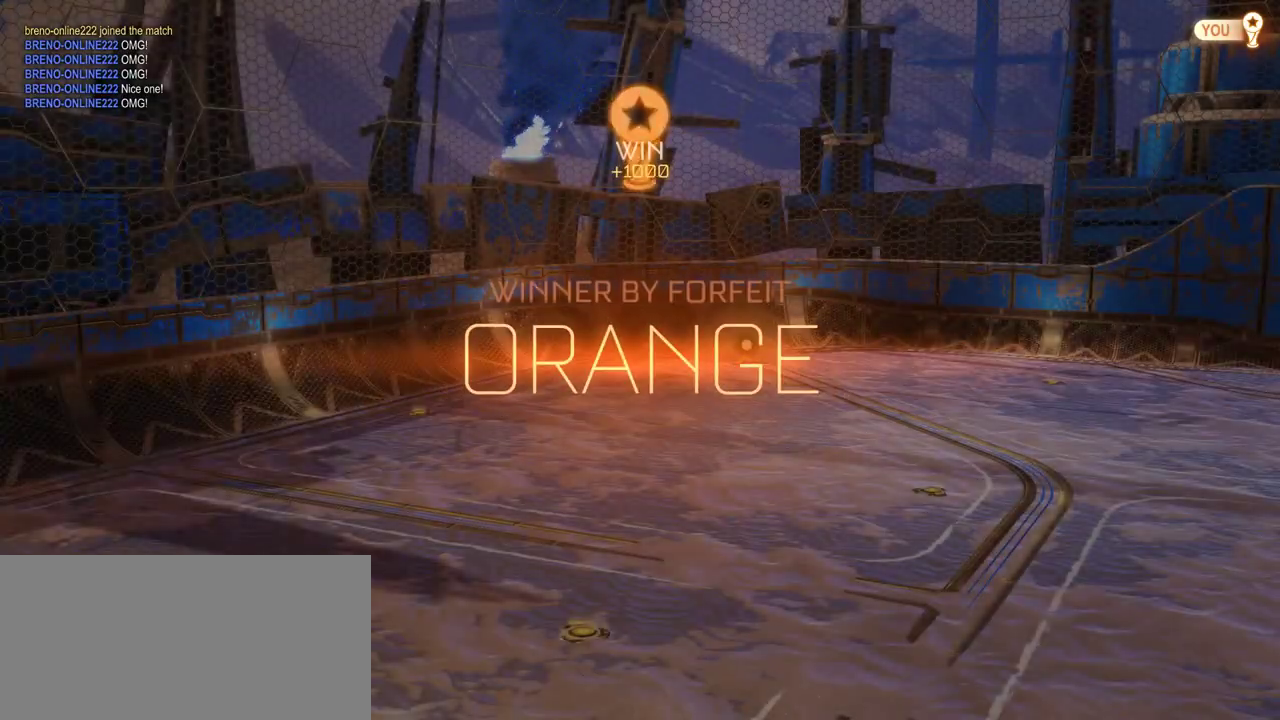
{"buttons": ["DPAD_UP"], "left_stick": "center", "right_stick": "center", "events": [[367, "DPAD_UP", "down"], [433, "DPAD_UP", "up"], [500, "DPAD_UP", "down"]]}
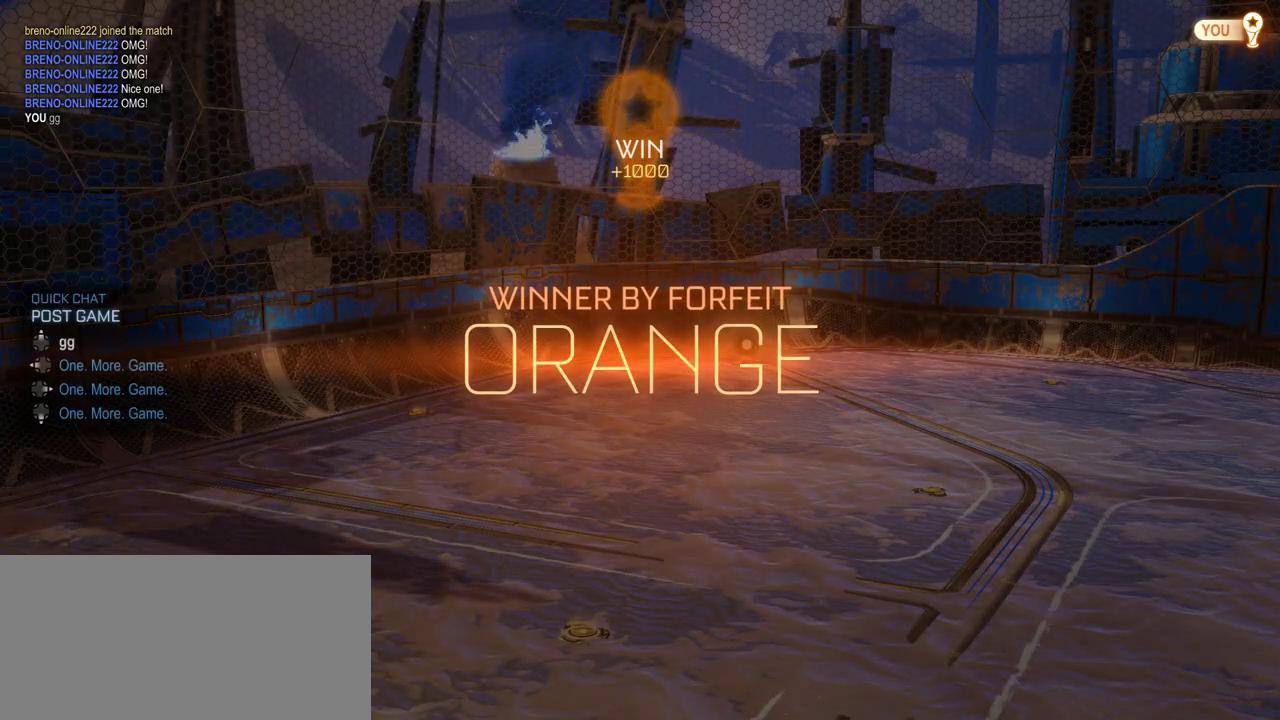
{"buttons": [], "left_stick": "center", "right_stick": "center", "events": [[100, "DPAD_UP", "up"]]}
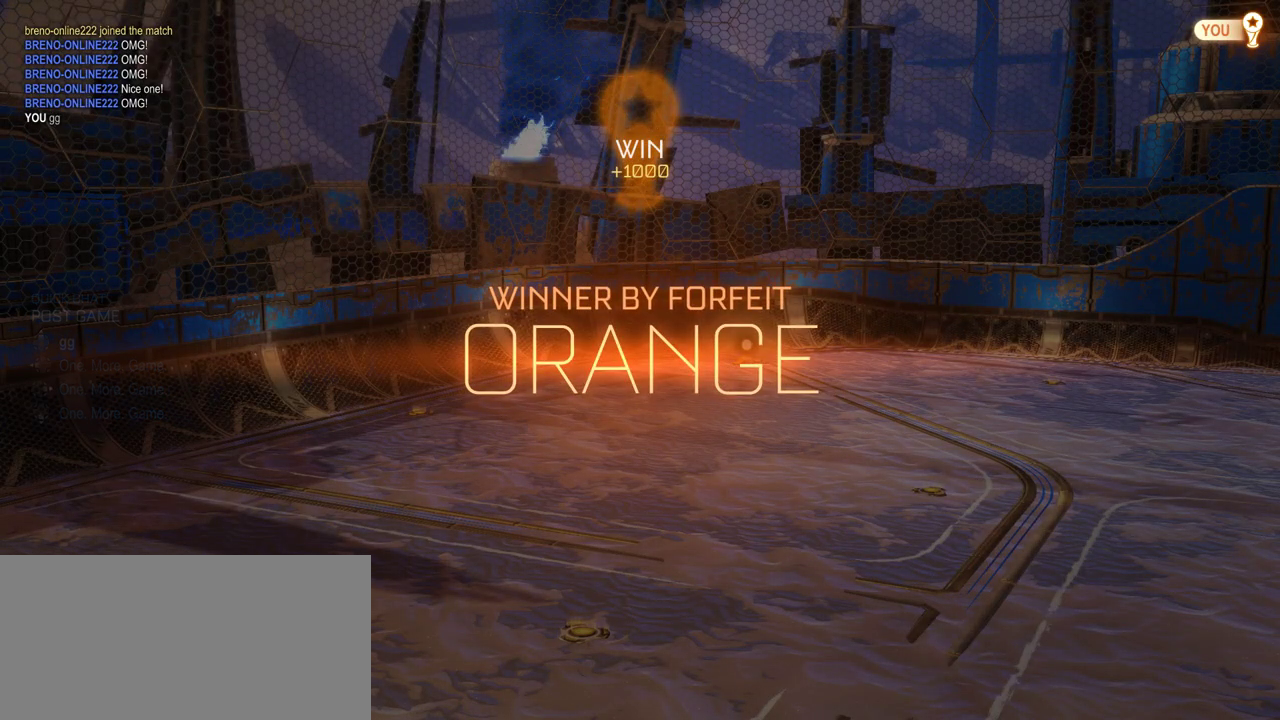
{"buttons": [], "left_stick": "center", "right_stick": "center", "events": []}
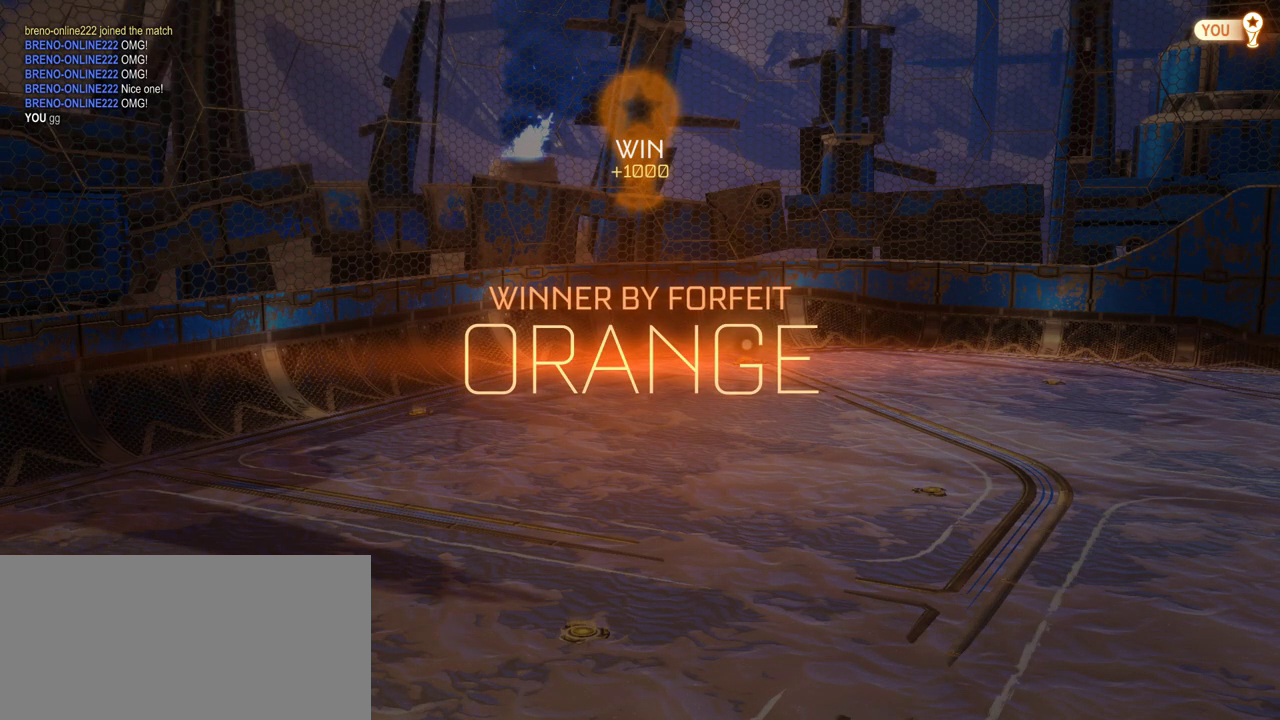
{"buttons": [], "left_stick": "center", "right_stick": "center", "events": []}
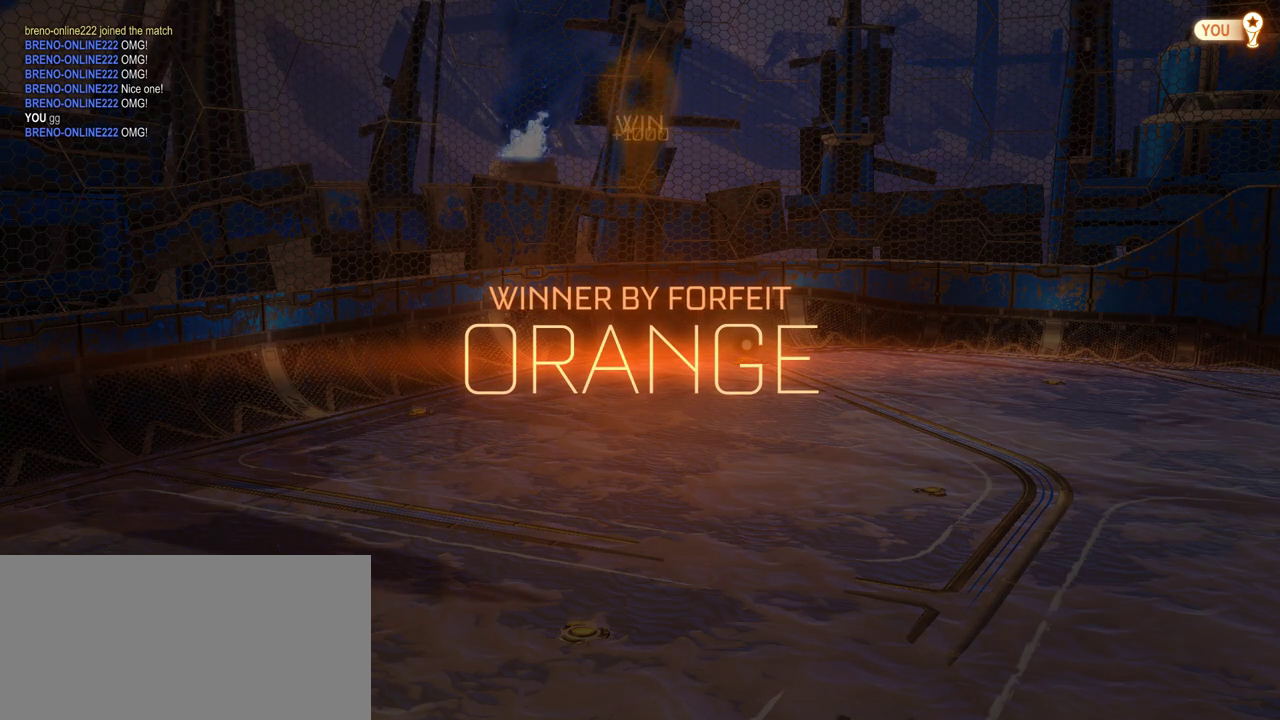
{"buttons": [], "left_stick": "center", "right_stick": "center", "events": []}
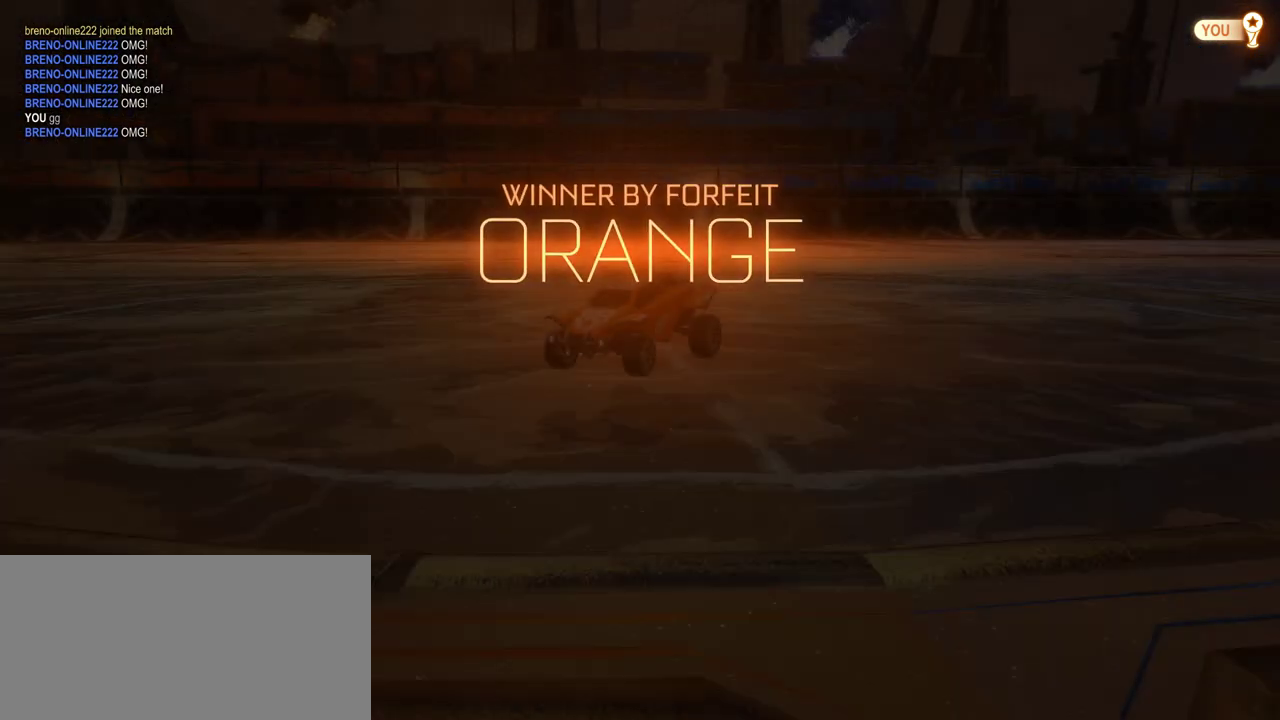
{"buttons": ["CROSS"], "left_stick": "right", "right_stick": "center", "events": [[117, "CROSS", "down"], [117, "left_stick", "right"], [217, "SQUARE", "down"], [300, "SQUARE", "up"]]}
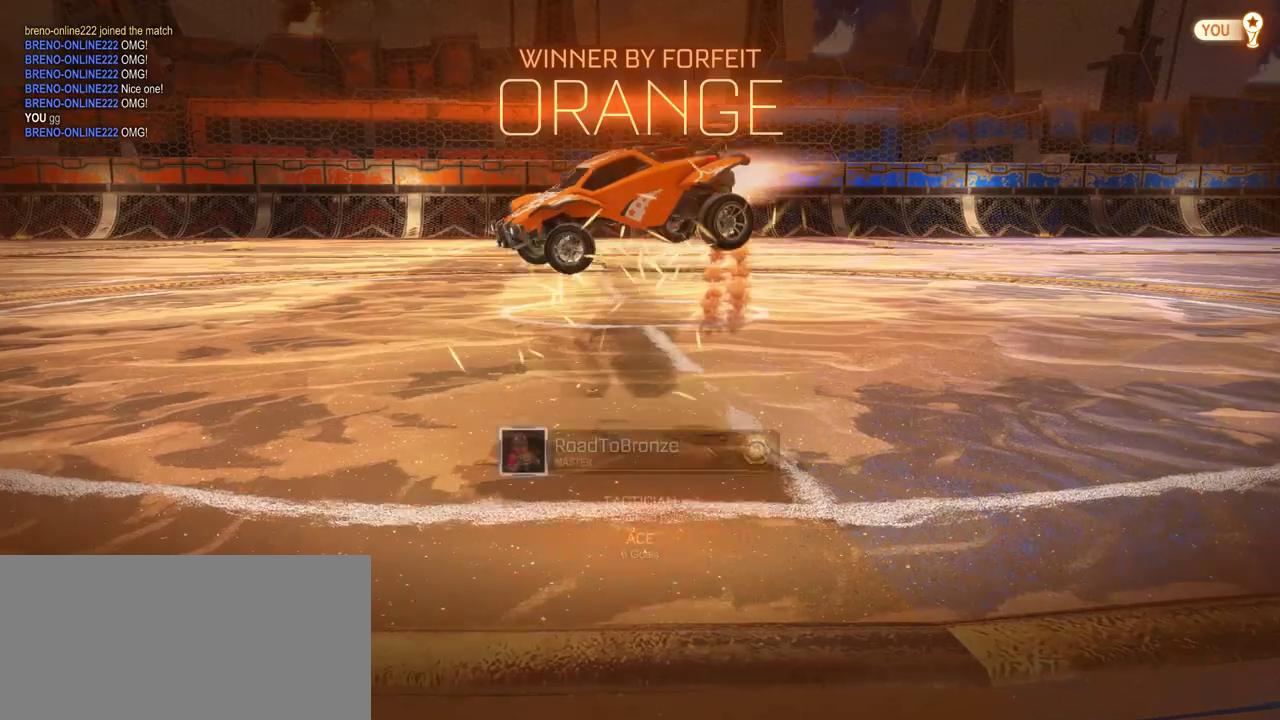
{"buttons": ["CROSS", "TRIANGLE"], "left_stick": "right", "right_stick": "center", "events": [[33, "TRIANGLE", "down"], [133, "TRIANGLE", "up"], [333, "TRIANGLE", "down"], [367, "SQUARE", "down"], [433, "SQUARE", "up"]]}
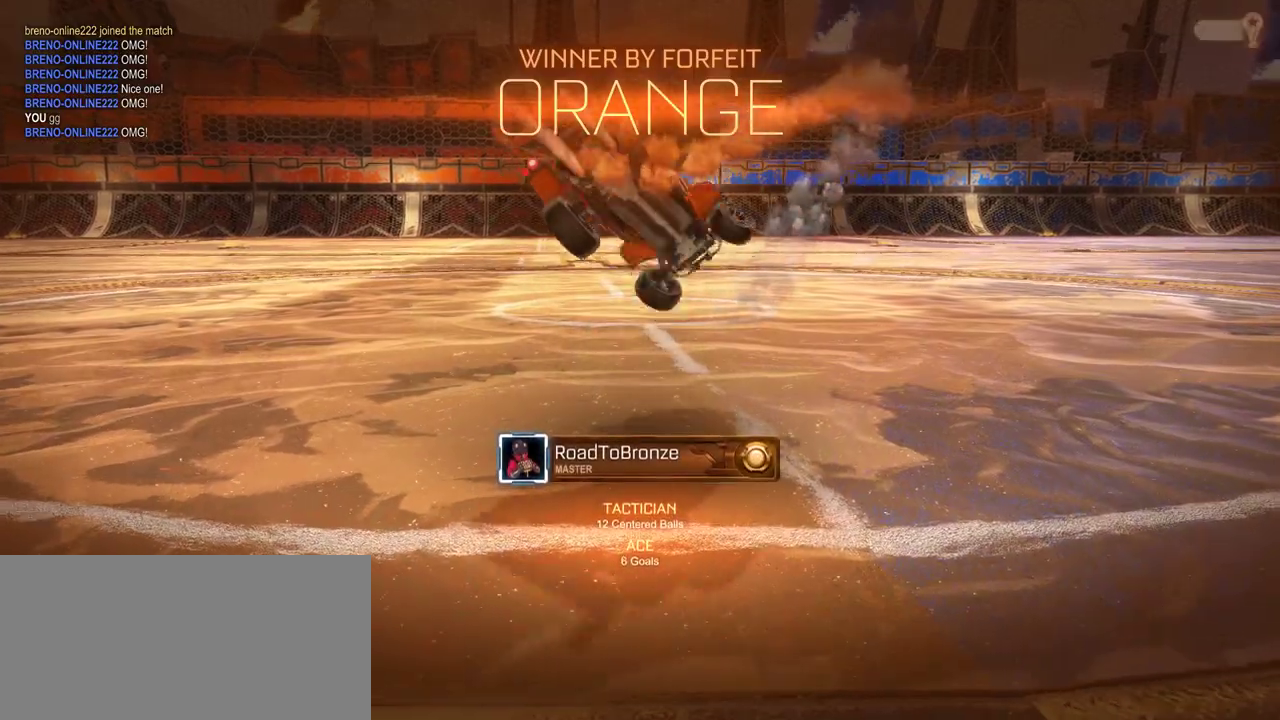
{"buttons": ["TRIANGLE"], "left_stick": "down", "right_stick": "center", "events": [[167, "CROSS", "up"], [300, "left_stick", "down-right"], [367, "left_stick", "down"]]}
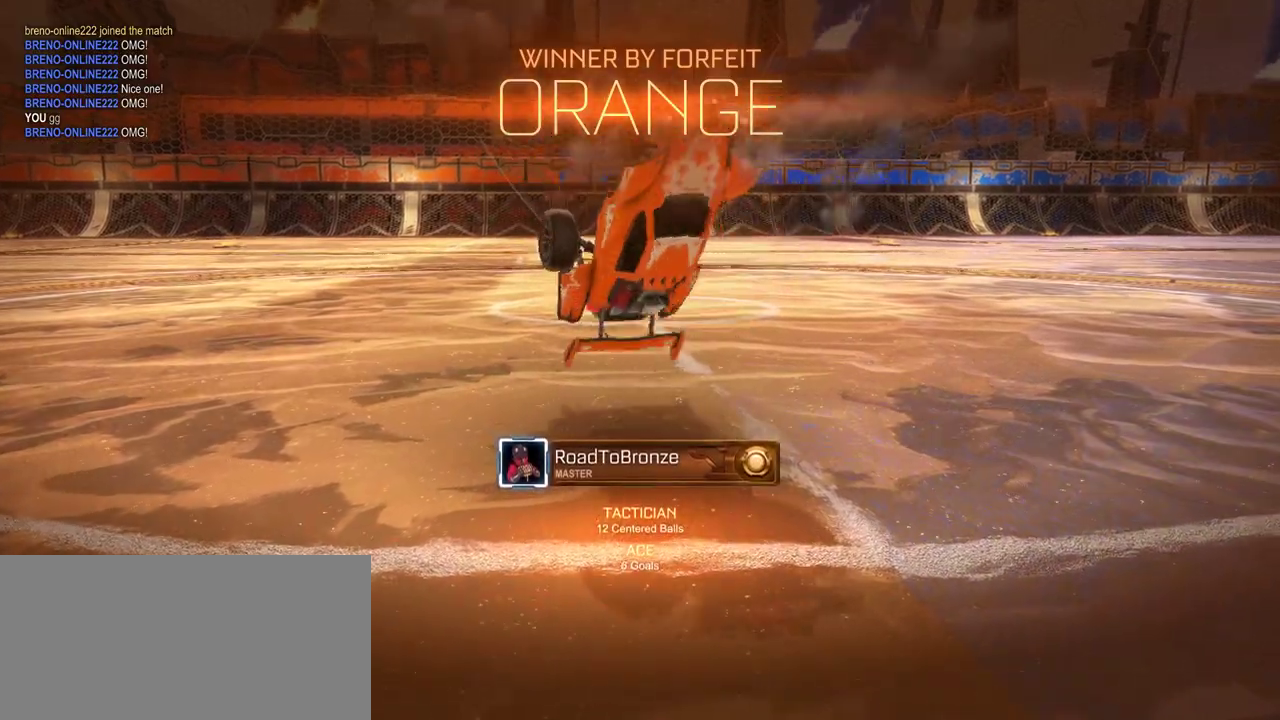
{"buttons": [], "left_stick": "center", "right_stick": "center", "events": [[67, "CROSS", "down"], [117, "CROSS", "up"], [117, "TRIANGLE", "up"], [117, "left_stick", "center"]]}